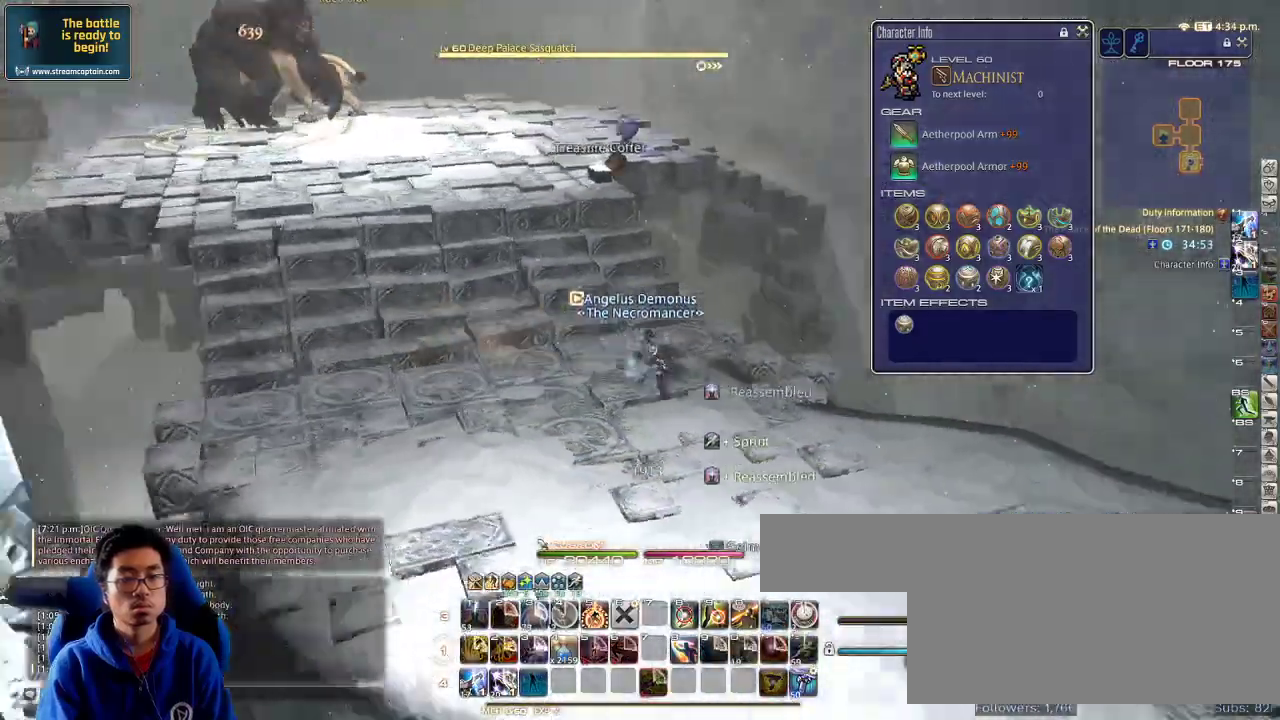
Gameplay with keyboard; each line is a JSON object with the keys held at the frame after it. "events" lists presses ("down") and releases ("up") of ".", "/", "0", "1", "2", "3", "4", "5", "6", "7", "8", "9", "a", "alt_l", "alt_r", "b", "backslash", "backspace", "c", "caps_lock", "comma", "ctrl", "d", "down", "e", "equals", "escape", "f", "f1", "f10", "f11", "f12", "f2", "f3", "f4", "f5", "f6", "f7", "f8", "f9", "g", "h", "i", "j", "k", "l", "lbracket", "left", "m", "minus", "n", "o", "p", "q", "quote", "r", "rbracket", "return", "right", "s", "semicolon", "shift_l", "shift_r", "space", "super", "t", "tab", "tilde", "u", "up", "v", "w", "x", "y" and "z" between this image and that frame as [ms after this image, input, new state], when the widget could be followed in between. No other keys are recorded. Mouse input is not recorded.
{"keys": ["d", "rbracket", "w"], "events": [[66, "s", "up"], [300, "w", "down"]]}
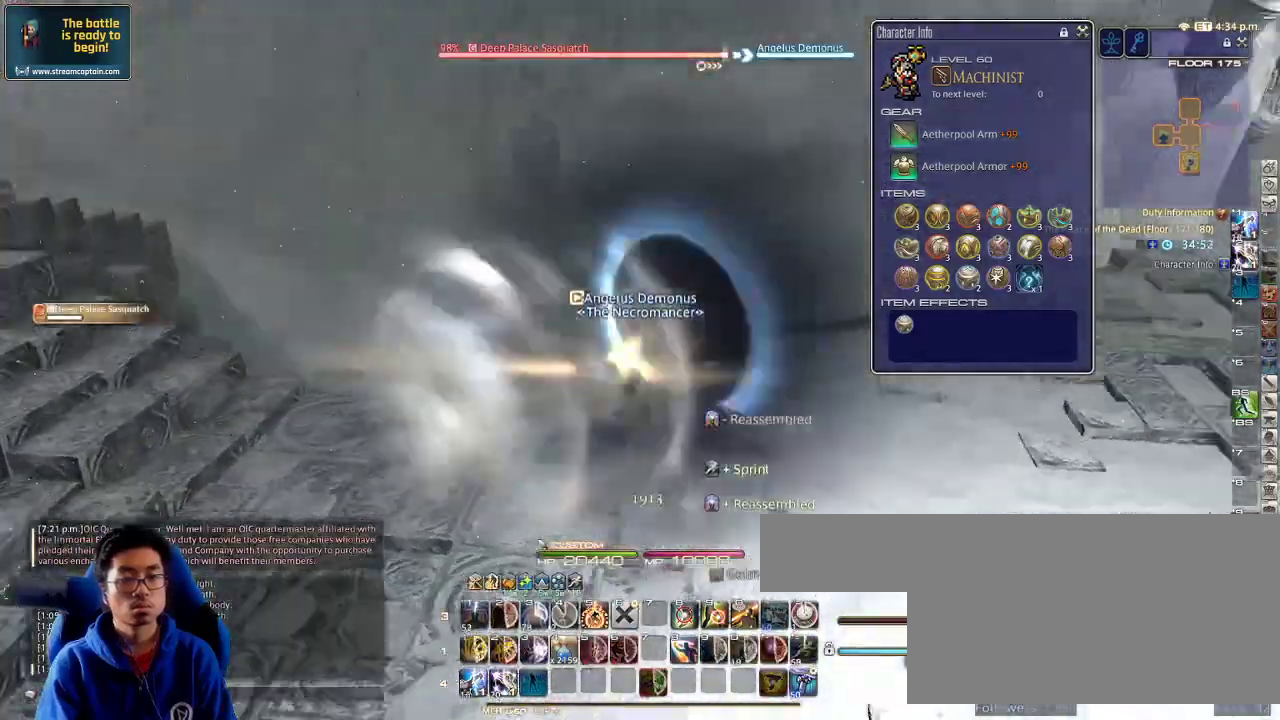
{"keys": ["1", "w"], "events": [[133, "1", "down"], [233, "1", "up"], [266, "1", "down"], [300, "1", "up"], [300, "d", "up"], [366, "1", "down"], [433, "1", "up"], [466, "1", "down"], [466, "rbracket", "up"]]}
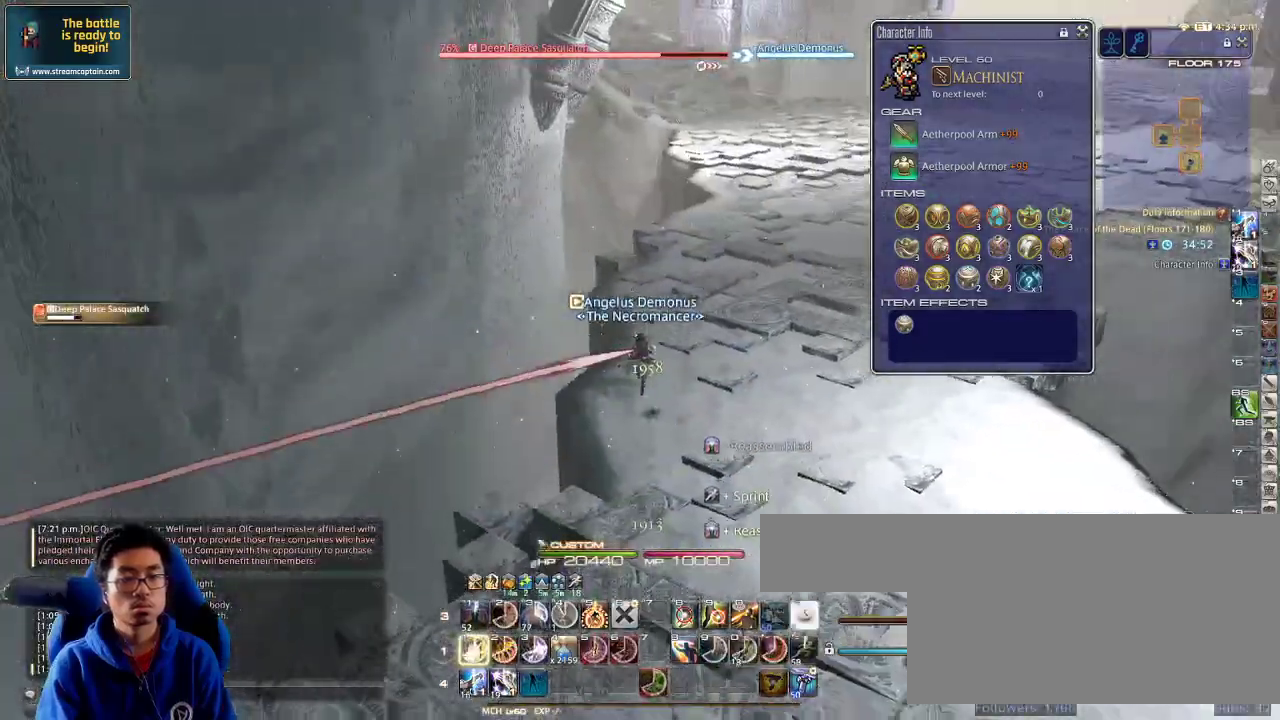
{"keys": ["w"], "events": [[66, "1", "up"], [100, "1", "down"], [133, "1", "up"], [200, "1", "down"], [233, "rbracket", "down"], [266, "1", "up"], [300, "1", "down"], [300, "rbracket", "up"], [400, "1", "up"], [466, "1", "down"], [500, "1", "up"]]}
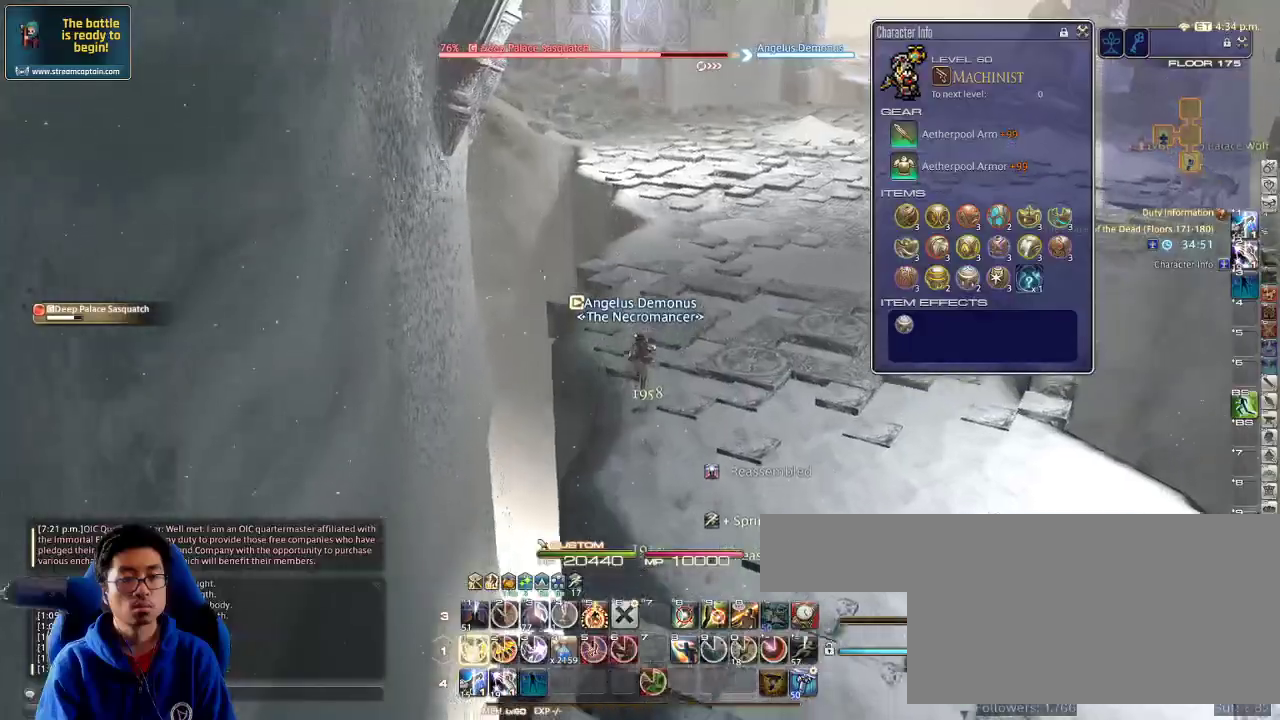
{"keys": ["s"], "events": [[33, "1", "down"], [66, "1", "up"], [166, "1", "down"], [200, "1", "up"], [266, "1", "down"], [333, "1", "up"], [400, "w", "up"], [466, "s", "down"]]}
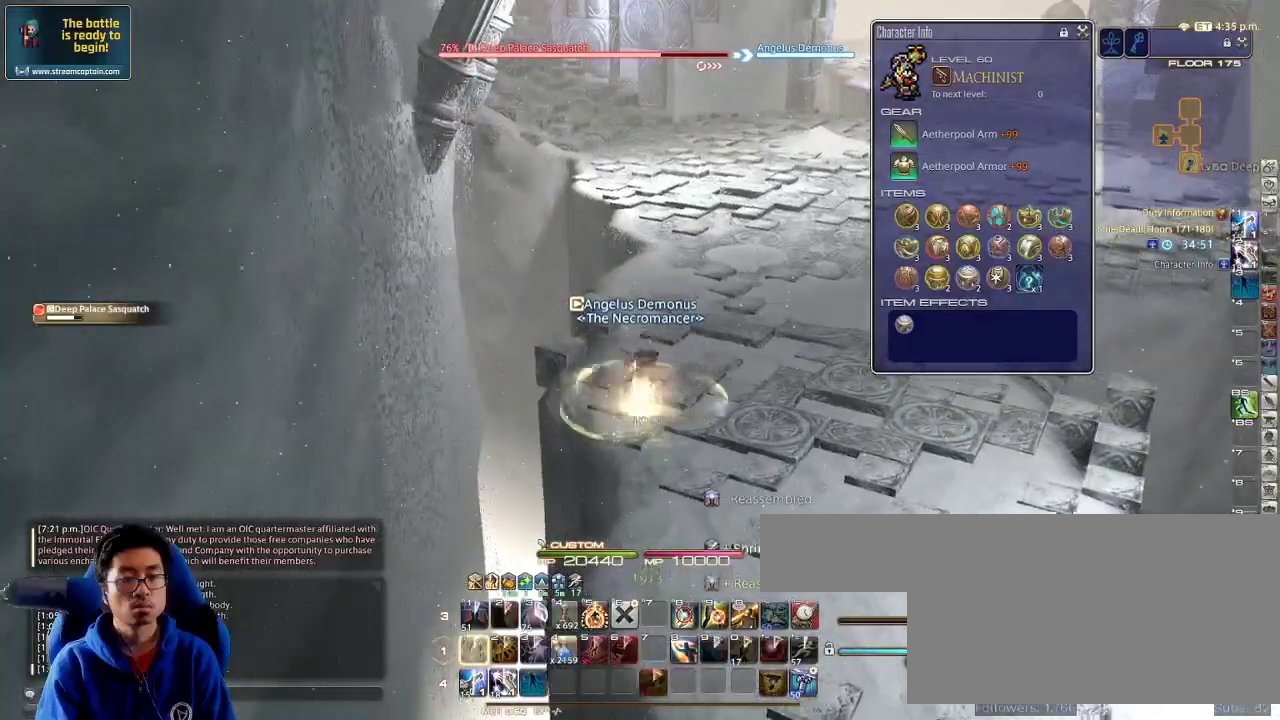
{"keys": ["w"], "events": [[33, "1", "down"], [133, "s", "up"], [200, "w", "down"], [266, "1", "up"], [333, "shift_r", "down"], [400, "1", "down"], [500, "1", "up"], [500, "shift_r", "up"]]}